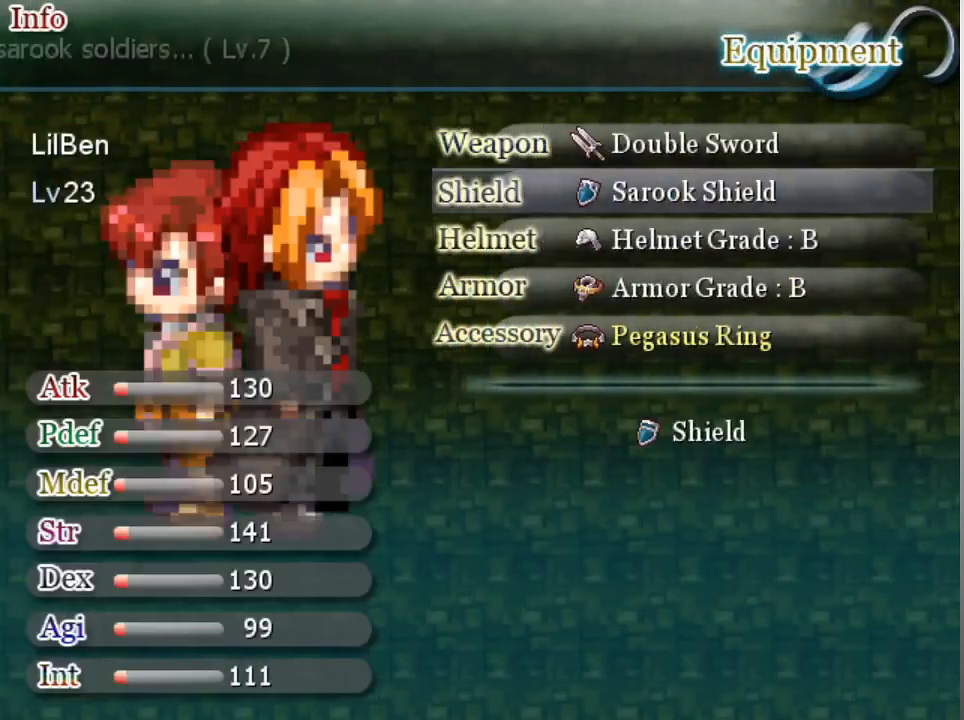
Gameplay with a controller (Xbox layout); each line is a JSON object with the inputs held at the frame after it. "events" lists button and stick changes between this image and that frame as [ms after this image, input, new state], when the widget could be followed in between. Not read: right_stick.
{"buttons": ["DPAD_DOWN"], "left_stick": "center", "events": [[33, "DPAD_DOWN", "down"], [133, "DPAD_DOWN", "up"], [233, "DPAD_DOWN", "down"], [333, "DPAD_DOWN", "up"], [467, "DPAD_DOWN", "down"]]}
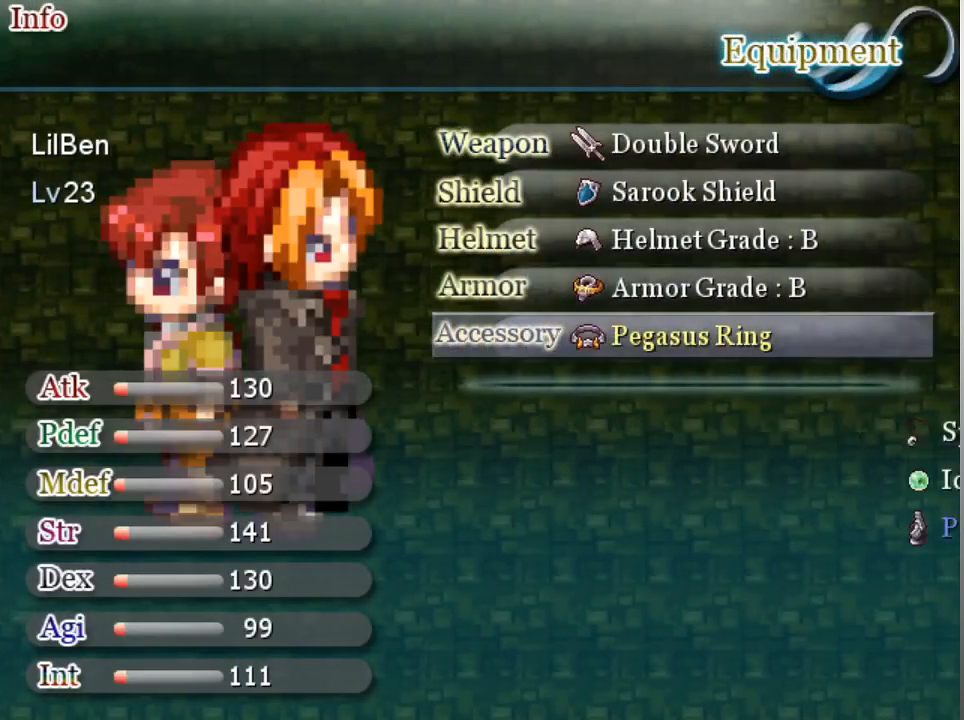
{"buttons": [], "left_stick": "center", "events": [[100, "DPAD_DOWN", "up"], [167, "A", "down"], [300, "A", "up"]]}
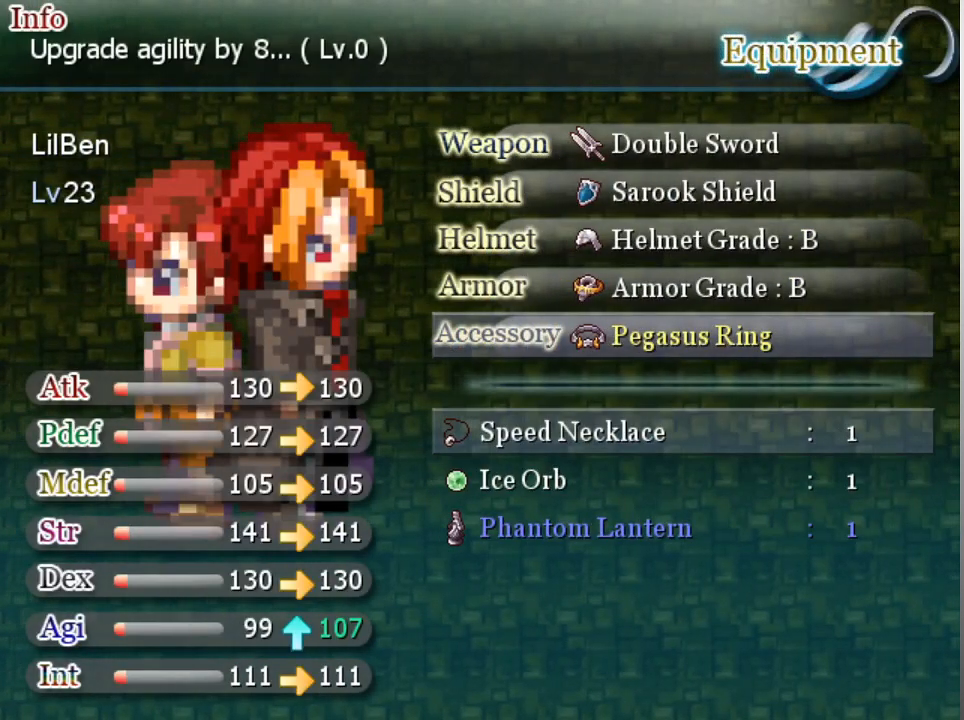
{"buttons": ["A"], "left_stick": "center", "events": [[67, "DPAD_DOWN", "down"], [167, "DPAD_DOWN", "up"], [333, "DPAD_DOWN", "down"], [433, "DPAD_DOWN", "up"], [500, "A", "down"]]}
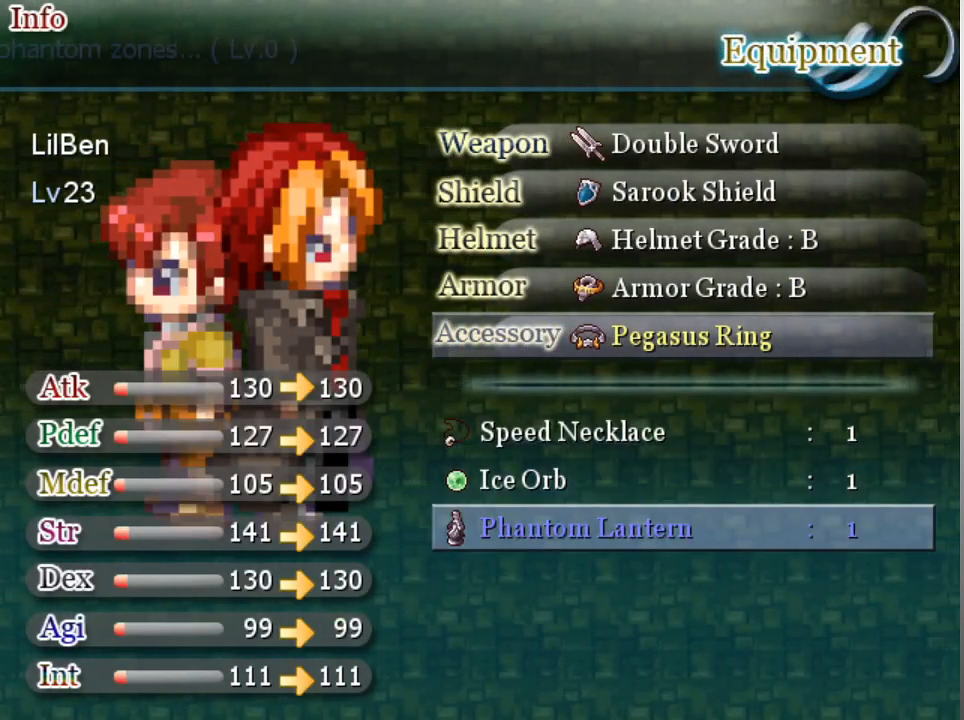
{"buttons": [], "left_stick": "center", "events": [[100, "A", "up"], [367, "B", "down"], [467, "B", "up"]]}
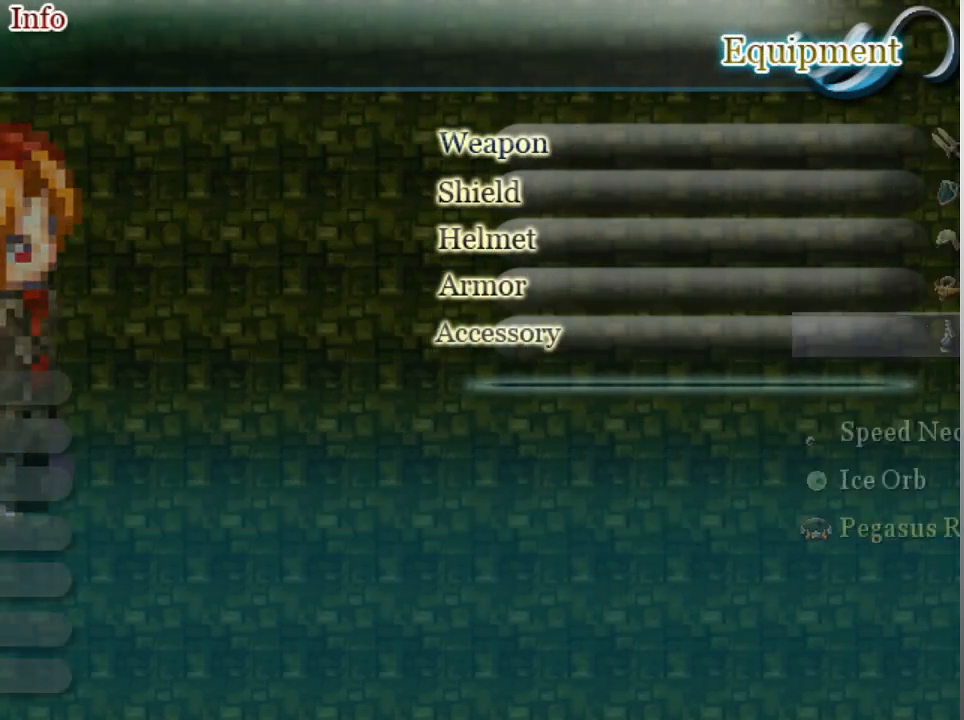
{"buttons": [], "left_stick": "center", "events": []}
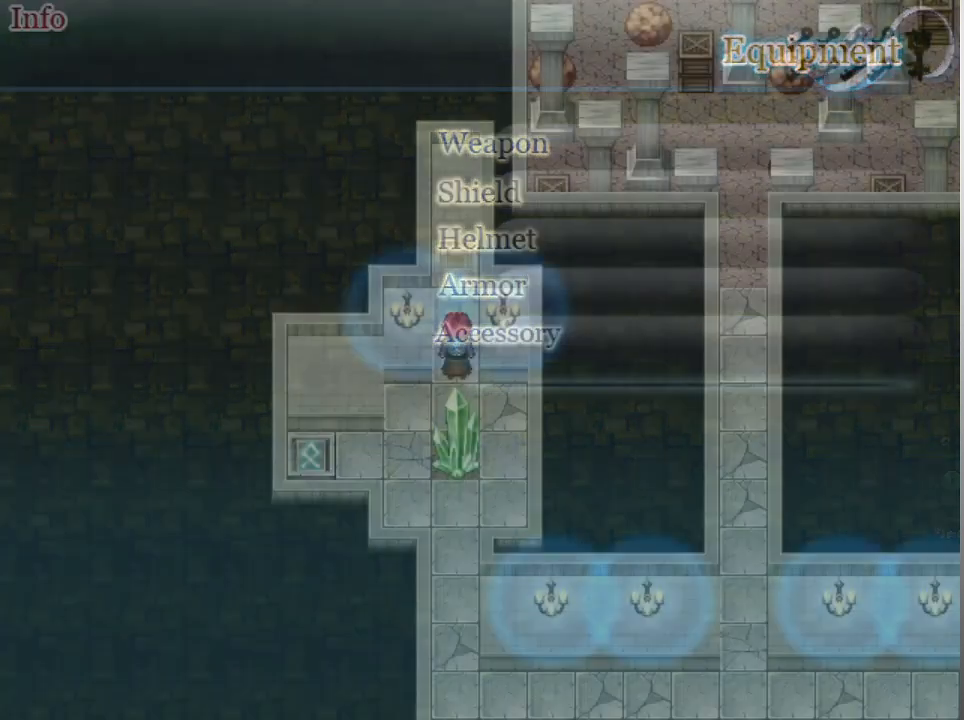
{"buttons": [], "left_stick": "center", "events": [[267, "B", "down"], [400, "B", "up"]]}
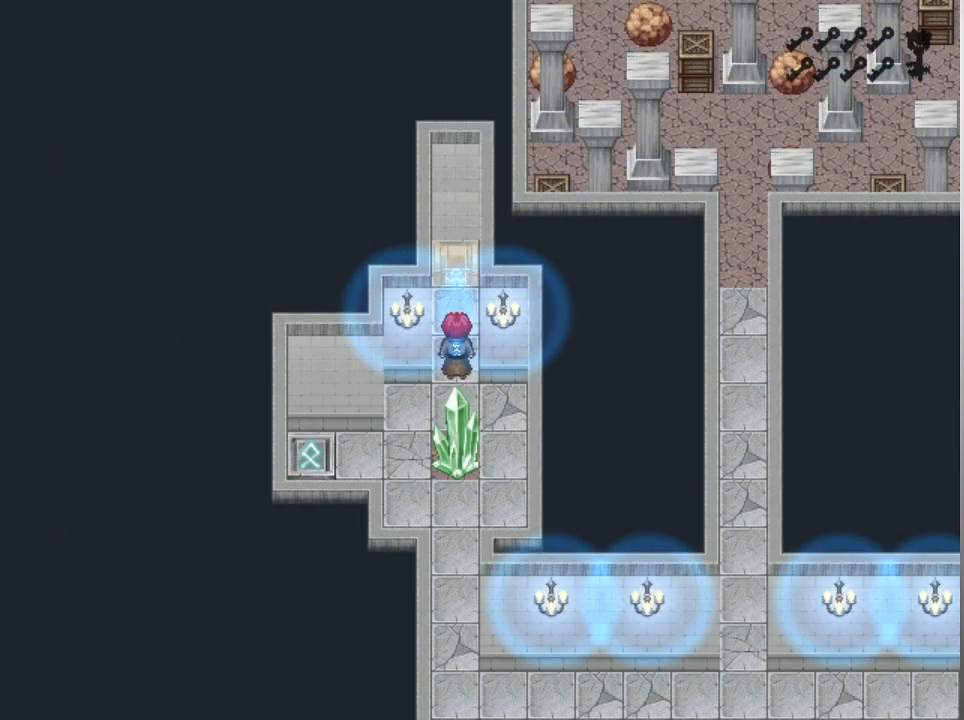
{"buttons": [], "left_stick": "center", "events": []}
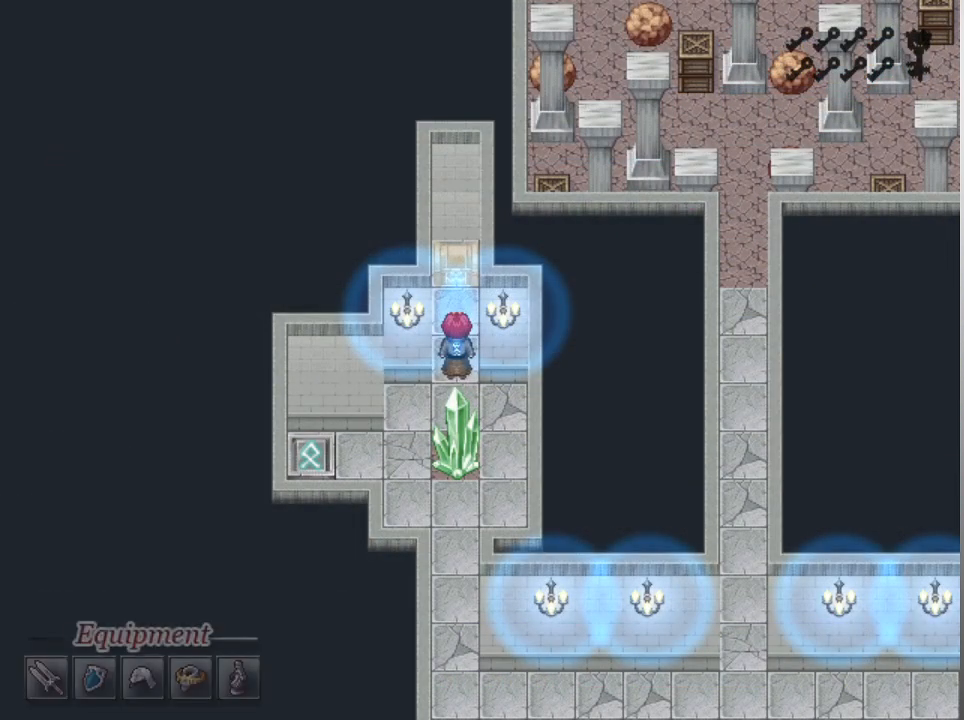
{"buttons": ["DPAD_UP"], "left_stick": "center", "events": [[467, "DPAD_UP", "down"]]}
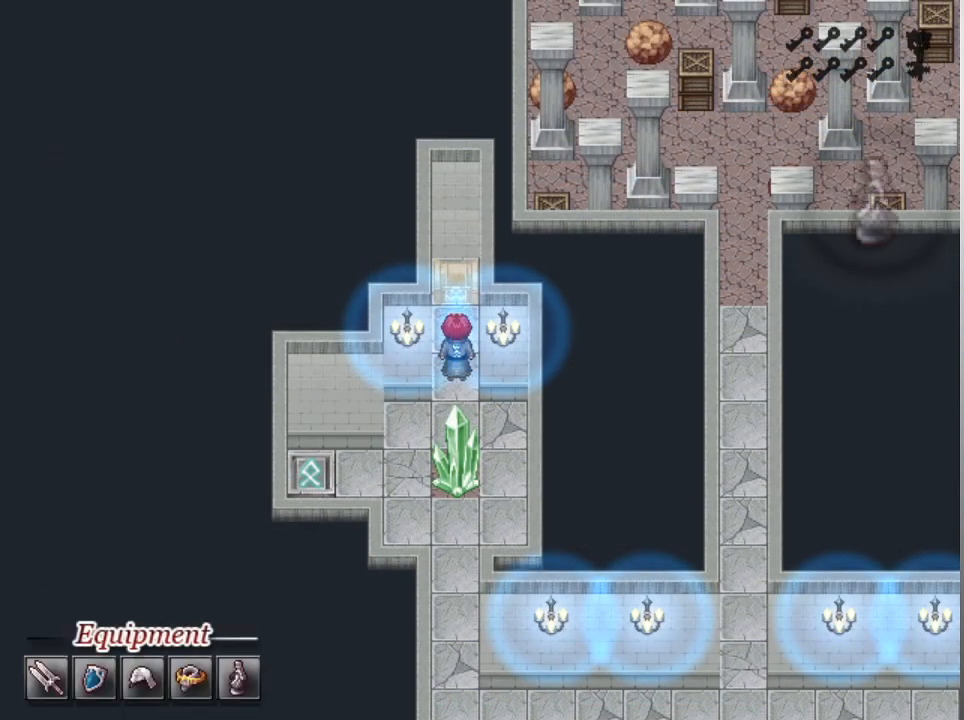
{"buttons": [], "left_stick": "center", "events": [[67, "DPAD_UP", "up"]]}
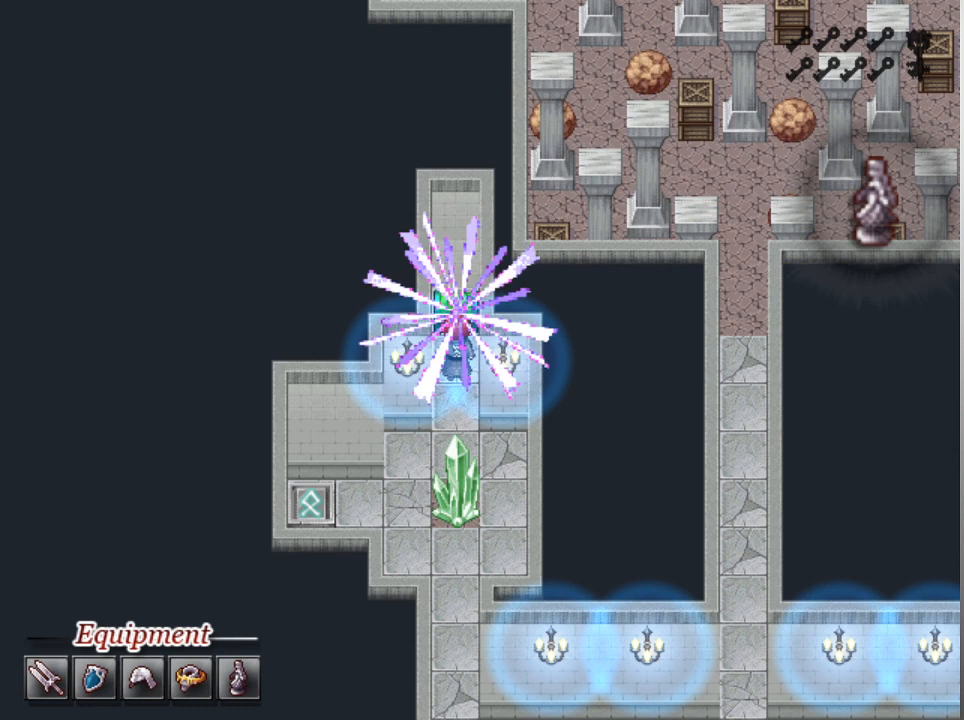
{"buttons": [], "left_stick": "center", "events": [[100, "A", "down"], [200, "A", "up"]]}
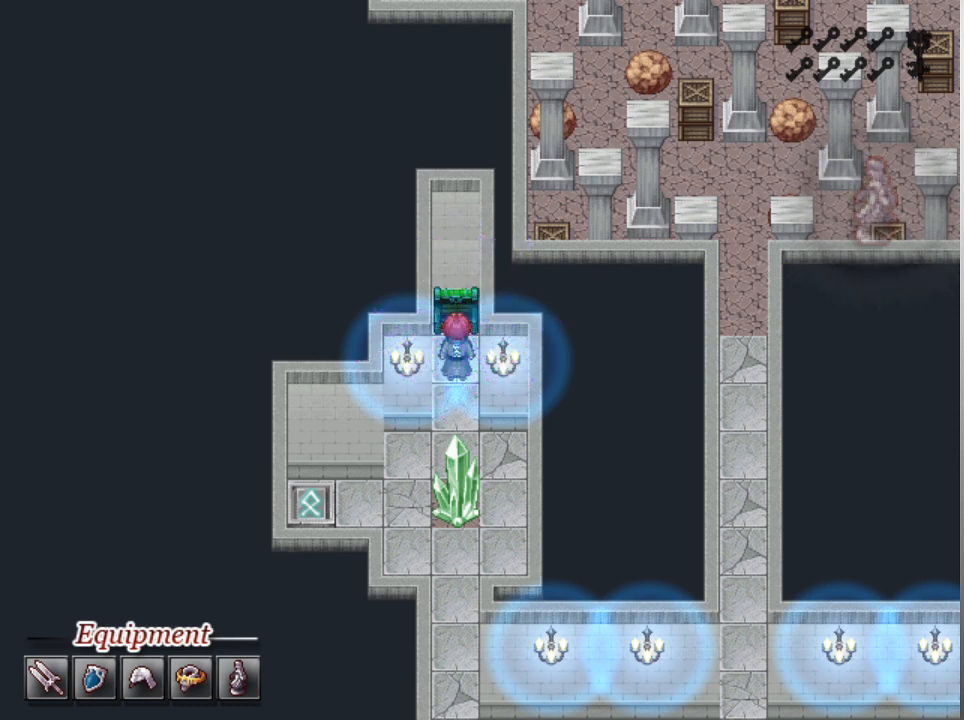
{"buttons": [], "left_stick": "center", "events": []}
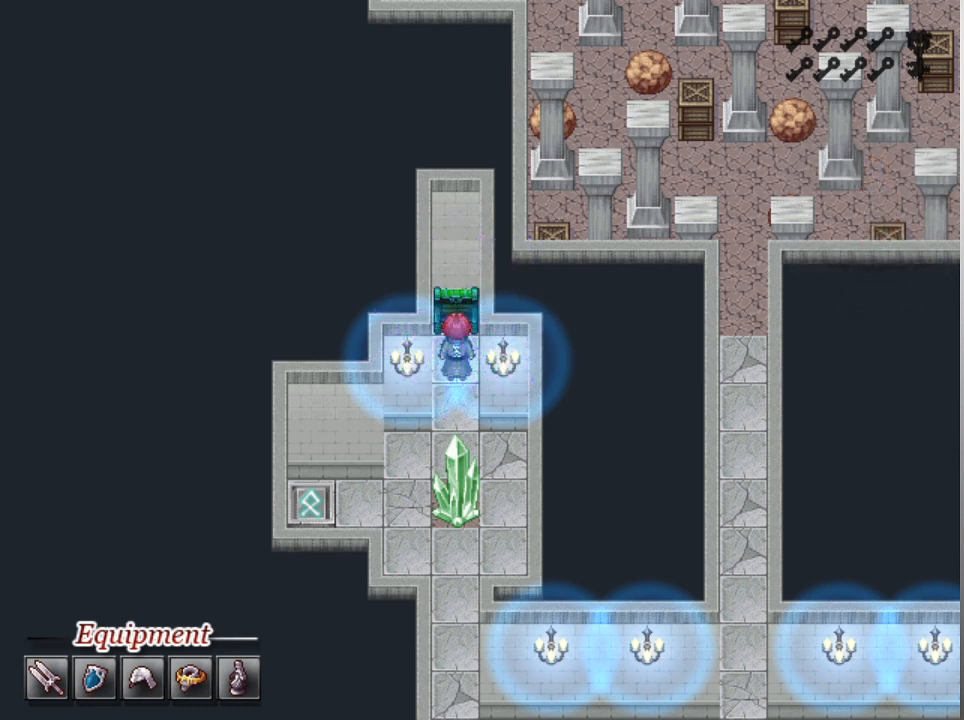
{"buttons": [], "left_stick": "center", "events": []}
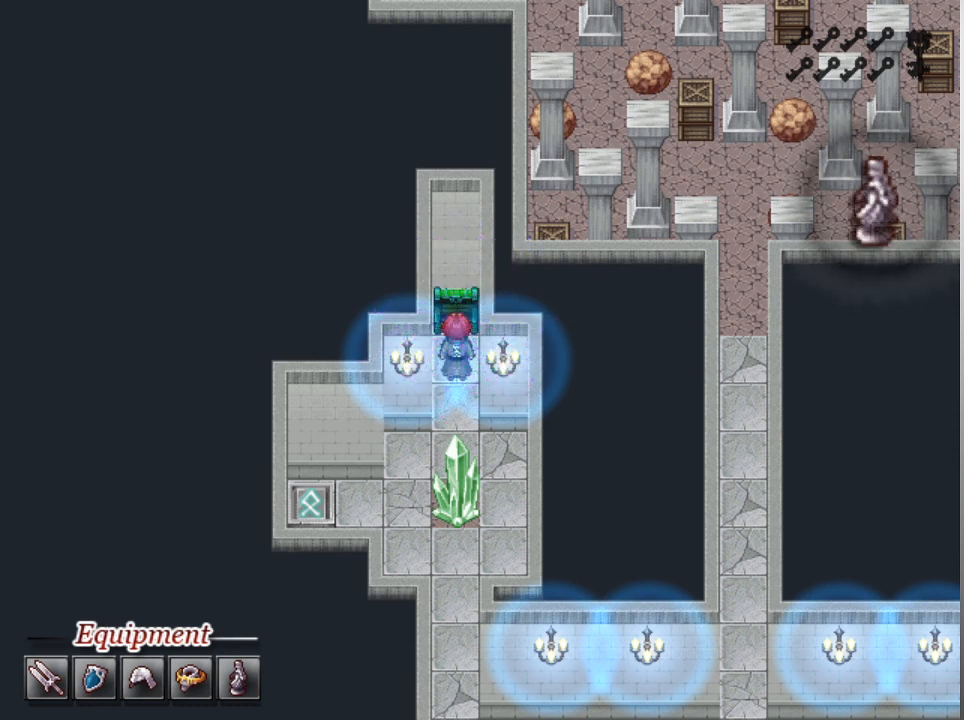
{"buttons": ["A"], "left_stick": "center", "events": [[433, "A", "down"]]}
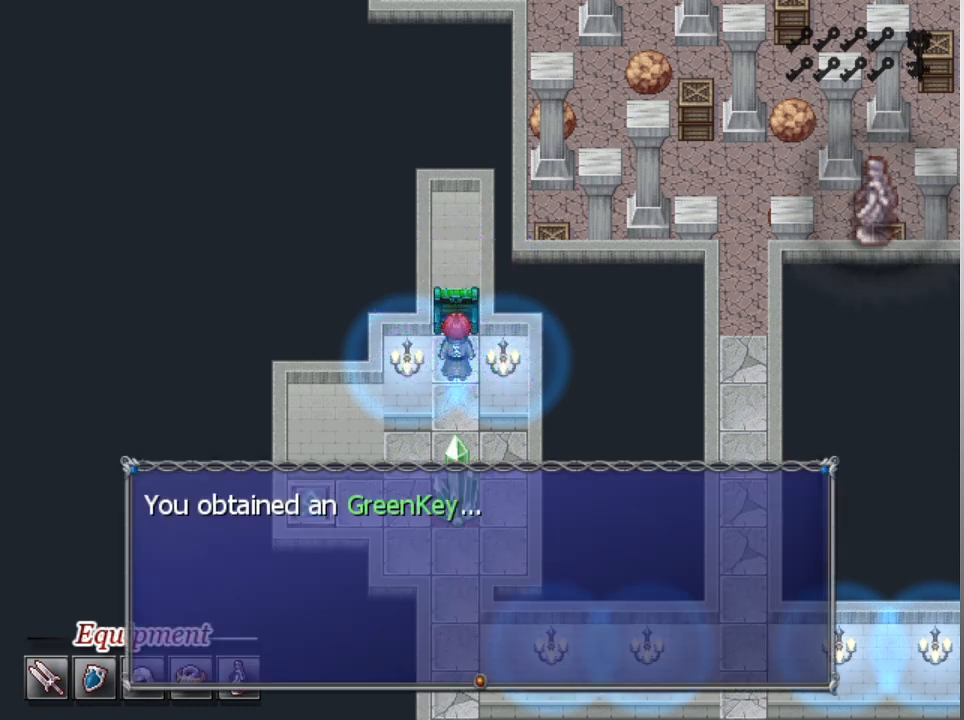
{"buttons": [], "left_stick": "center", "events": [[33, "A", "up"], [267, "A", "down"], [367, "A", "up"]]}
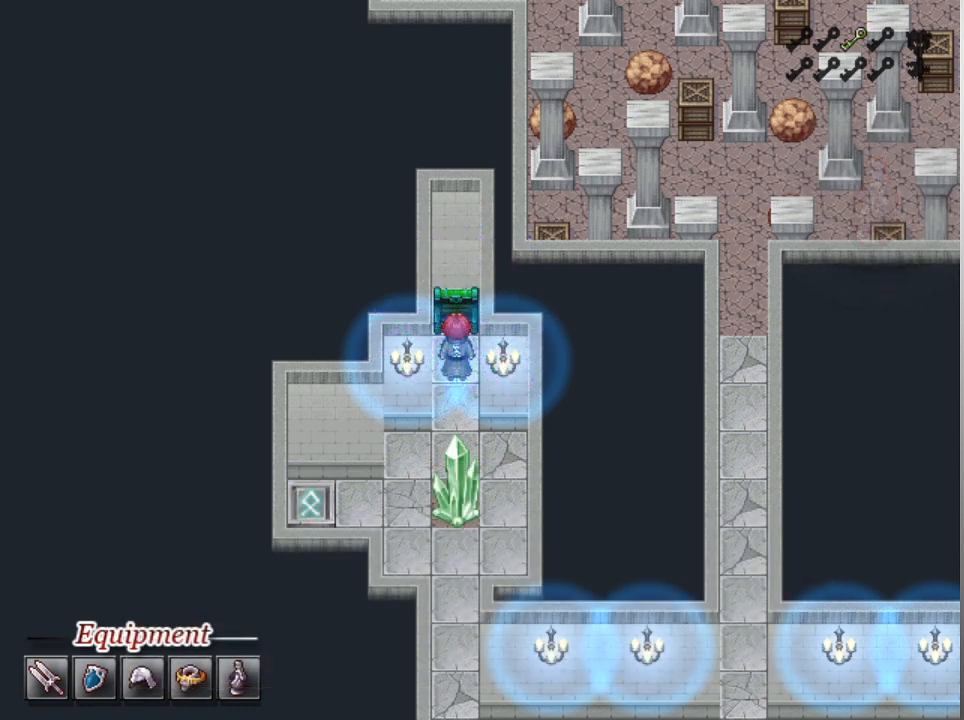
{"buttons": [], "left_stick": "center", "events": []}
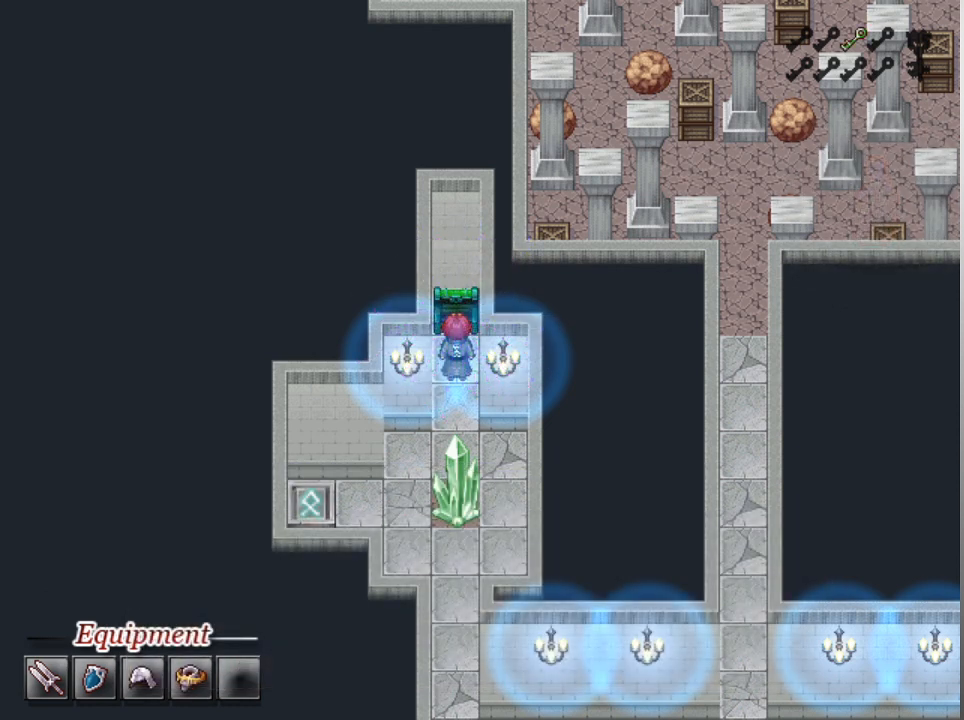
{"buttons": [], "left_stick": "center", "events": []}
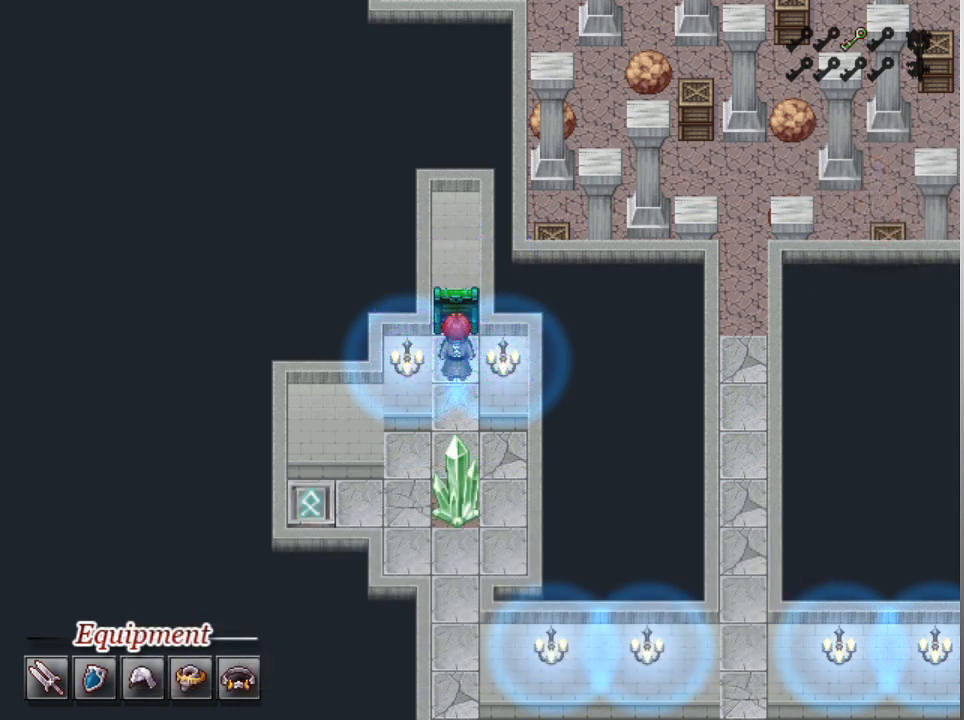
{"buttons": ["L1", "DPAD_RIGHT"], "left_stick": "center", "events": [[100, "DPAD_DOWN", "down"], [100, "L1", "down"], [333, "DPAD_DOWN", "up"], [433, "DPAD_RIGHT", "down"]]}
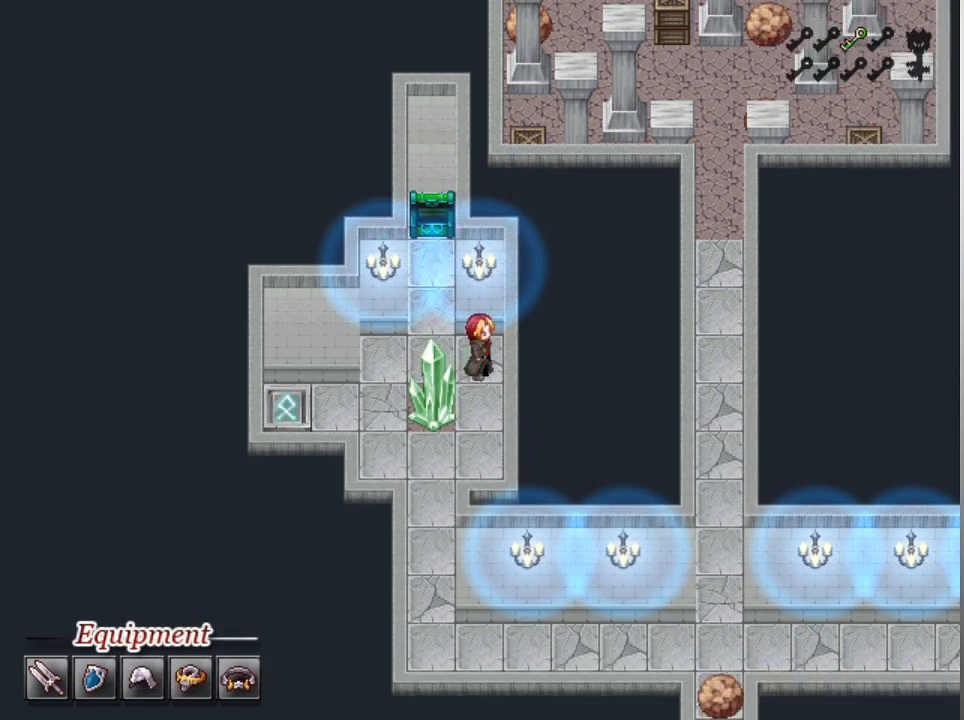
{"buttons": ["L1"], "left_stick": "center", "events": [[33, "DPAD_RIGHT", "up"], [67, "DPAD_DOWN", "down"], [300, "DPAD_DOWN", "up"], [367, "DPAD_LEFT", "down"], [467, "DPAD_LEFT", "up"]]}
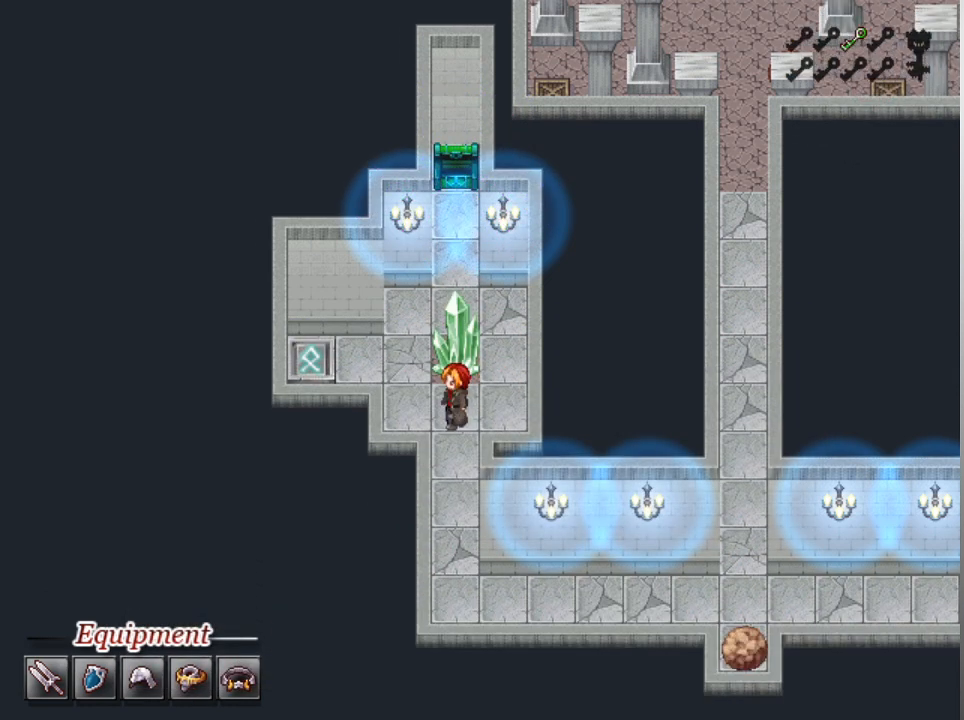
{"buttons": ["L1", "DPAD_DOWN"], "left_stick": "center", "events": [[33, "DPAD_DOWN", "down"]]}
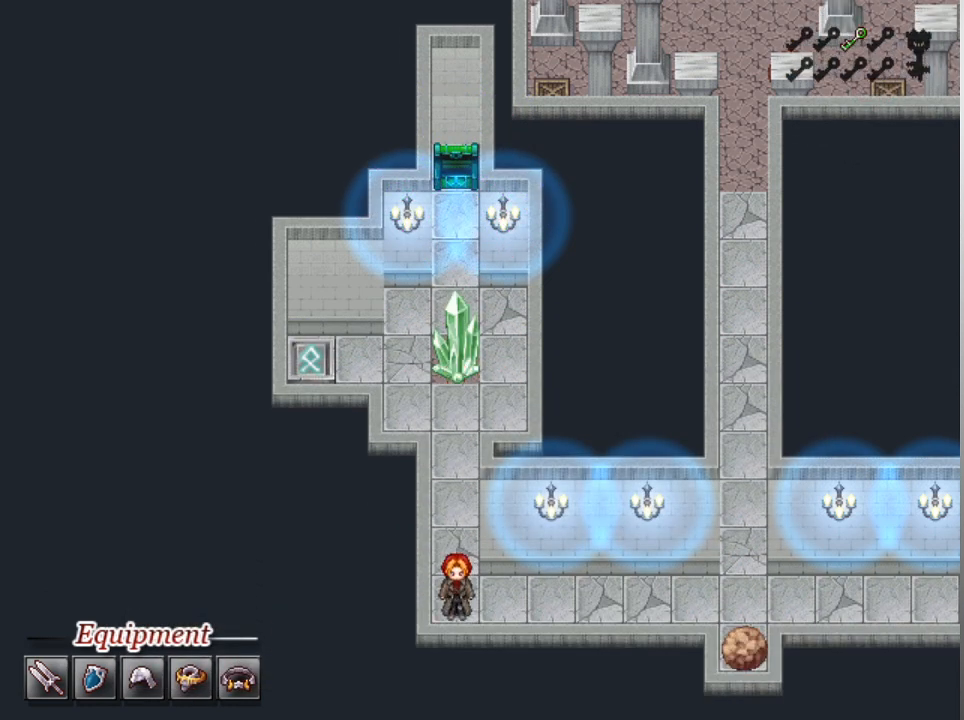
{"buttons": ["L1", "DPAD_RIGHT"], "left_stick": "center", "events": [[33, "DPAD_DOWN", "up"], [33, "DPAD_RIGHT", "down"]]}
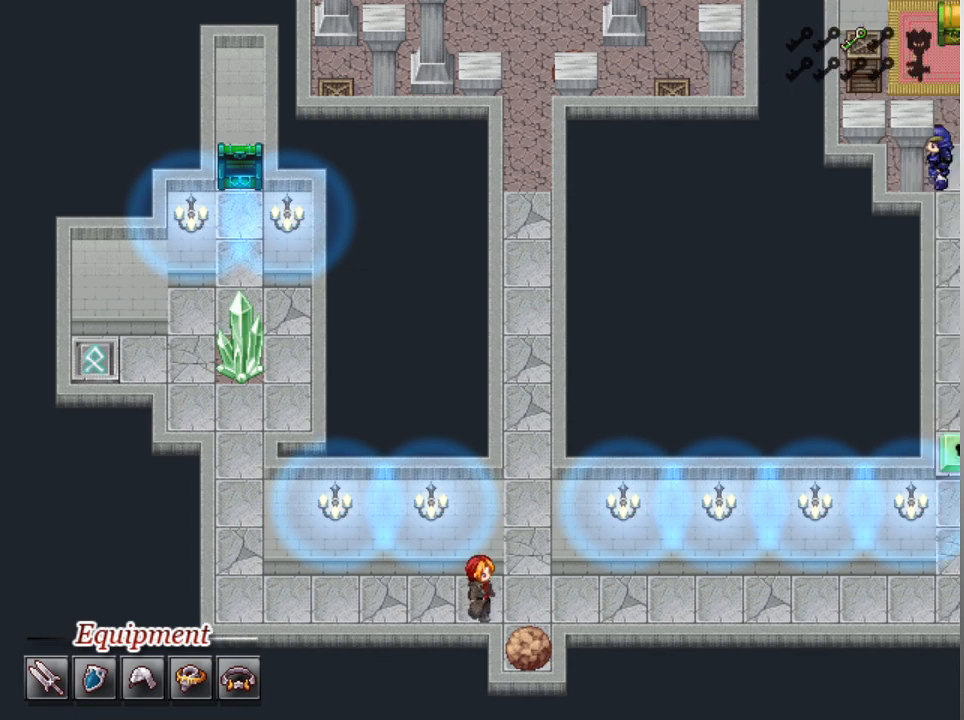
{"buttons": ["L1", "DPAD_RIGHT"], "left_stick": "center", "events": []}
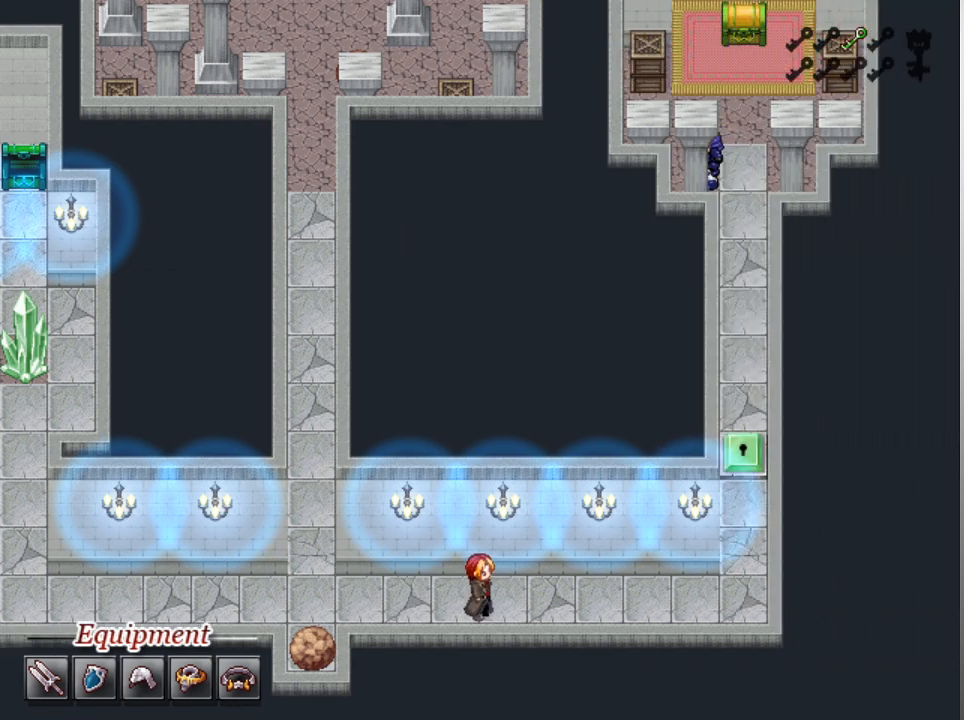
{"buttons": ["L1", "DPAD_RIGHT"], "left_stick": "center", "events": []}
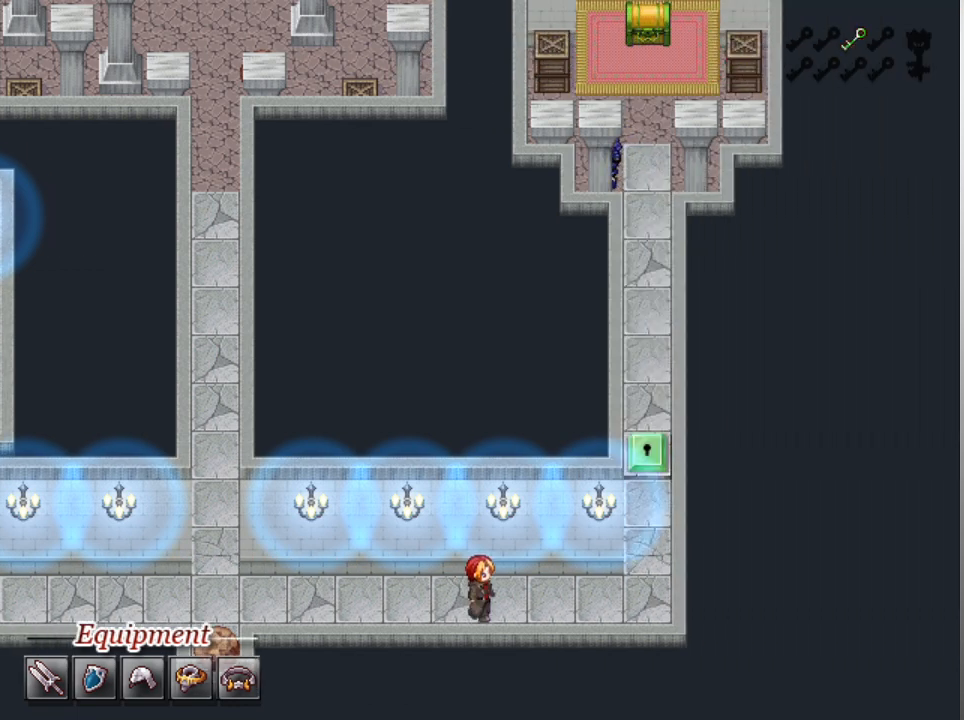
{"buttons": ["L1", "DPAD_UP"], "left_stick": "center", "events": [[400, "DPAD_UP", "down"], [433, "DPAD_RIGHT", "up"]]}
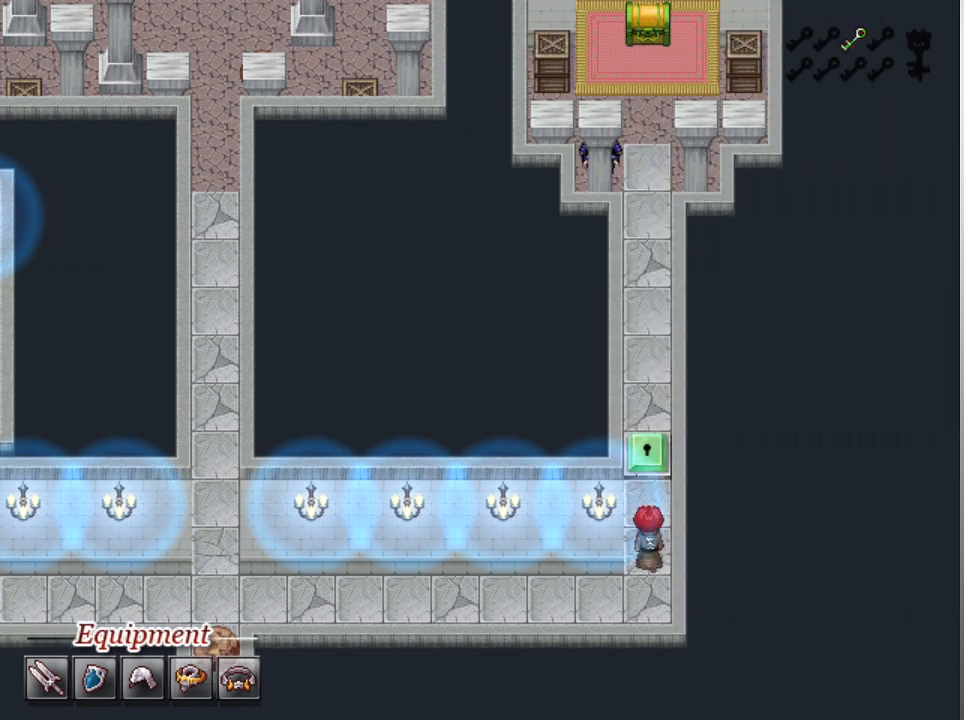
{"buttons": [], "left_stick": "center", "events": [[167, "A", "down"], [167, "DPAD_UP", "up"], [267, "L1", "up"], [300, "A", "up"]]}
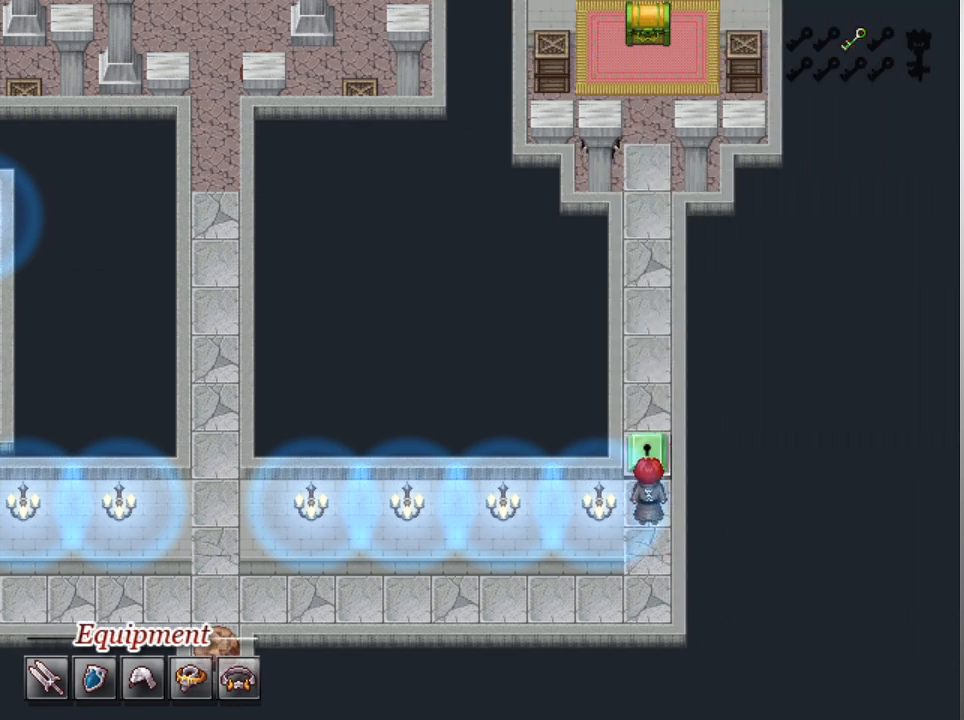
{"buttons": [], "left_stick": "center", "events": []}
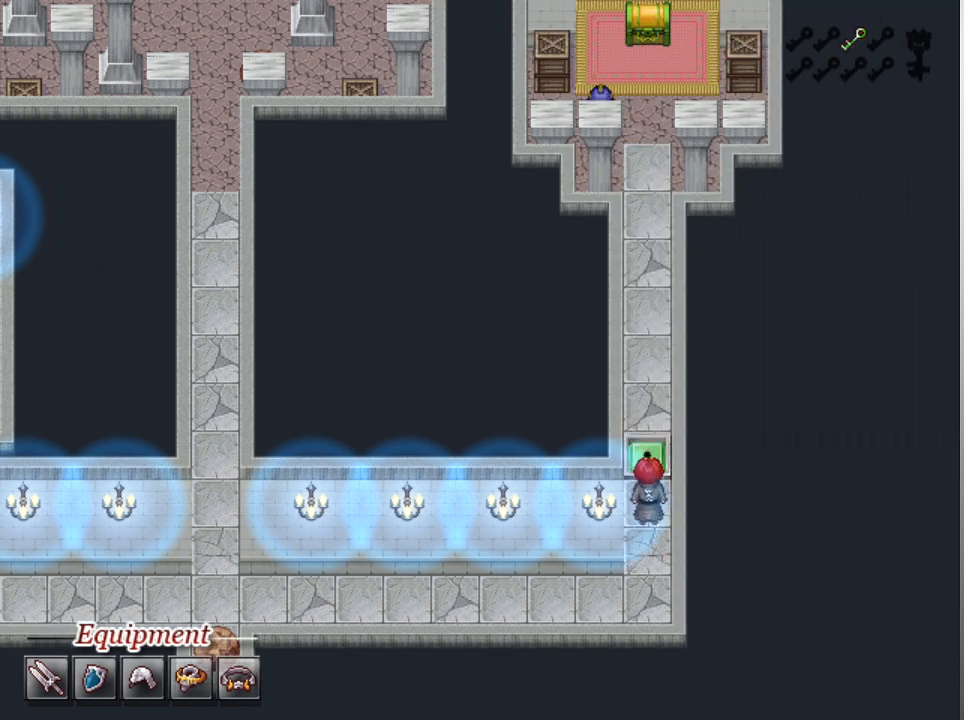
{"buttons": ["L1", "DPAD_UP"], "left_stick": "center", "events": [[233, "L1", "down"], [267, "DPAD_UP", "down"]]}
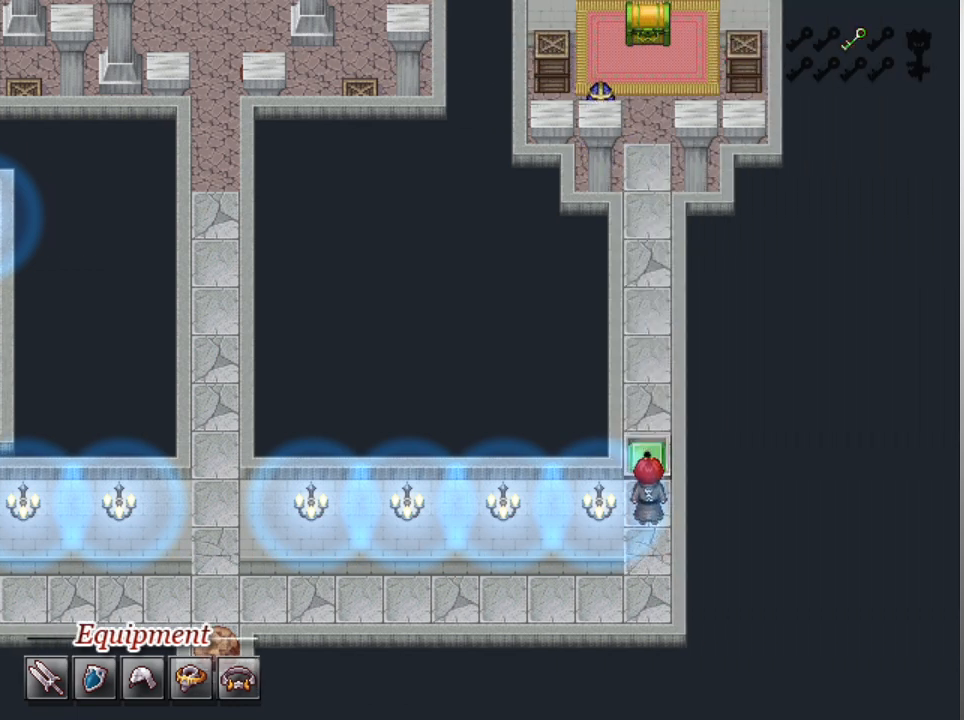
{"buttons": ["L1", "DPAD_UP"], "left_stick": "center", "events": []}
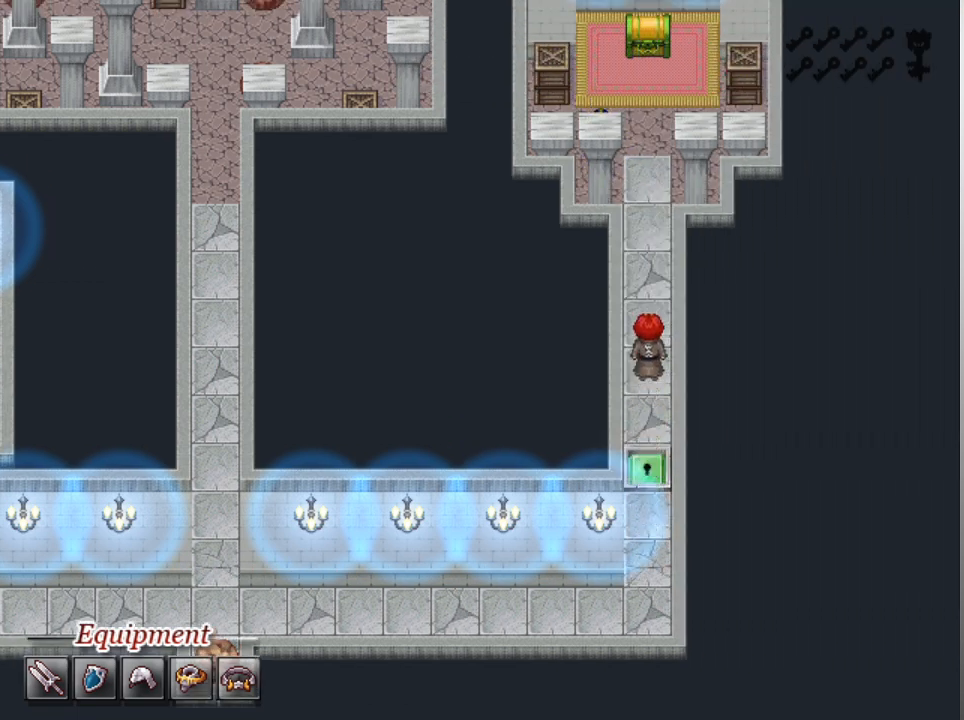
{"buttons": ["L1", "DPAD_LEFT"], "left_stick": "center", "events": [[433, "DPAD_LEFT", "down"], [500, "DPAD_UP", "up"]]}
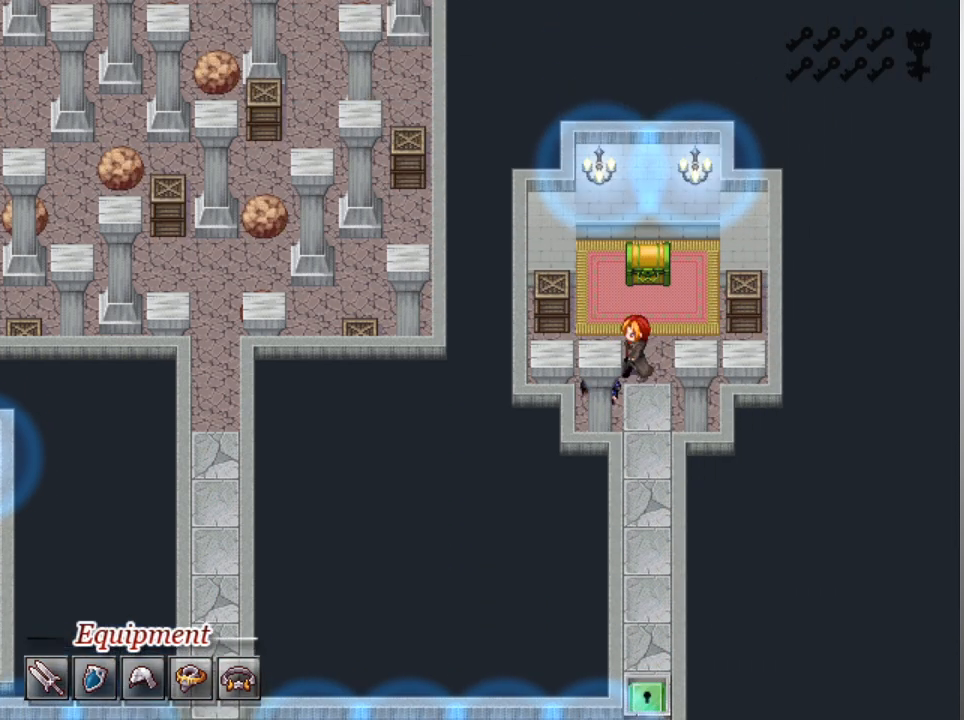
{"buttons": [], "left_stick": "center", "events": [[67, "DPAD_LEFT", "up"], [133, "L1", "up"], [300, "DPAD_DOWN", "down"], [433, "DPAD_DOWN", "up"]]}
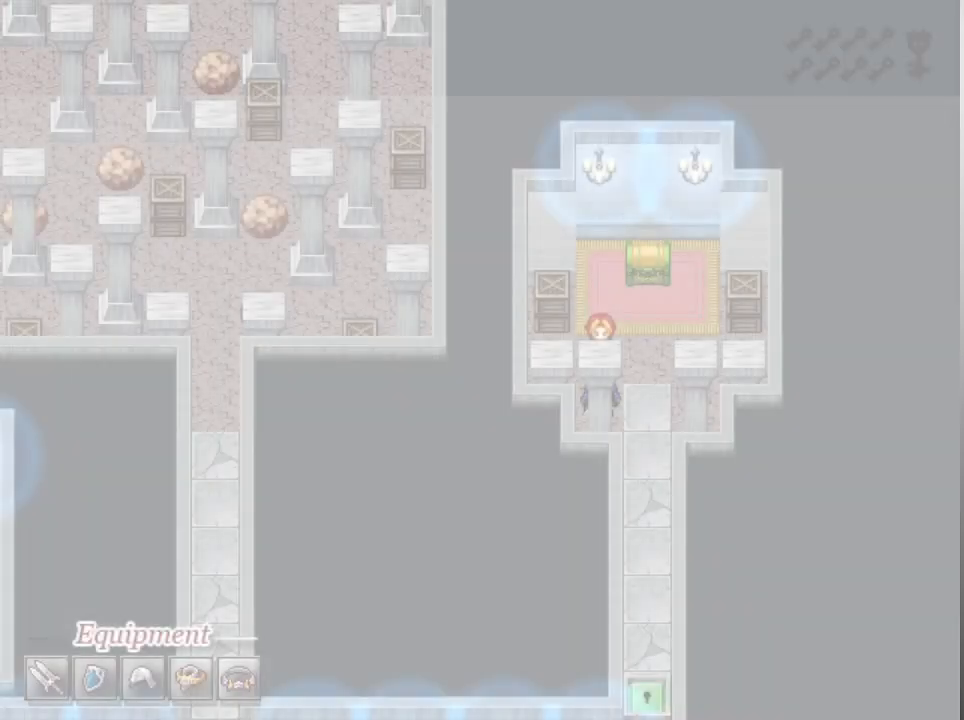
{"buttons": [], "left_stick": "center", "events": []}
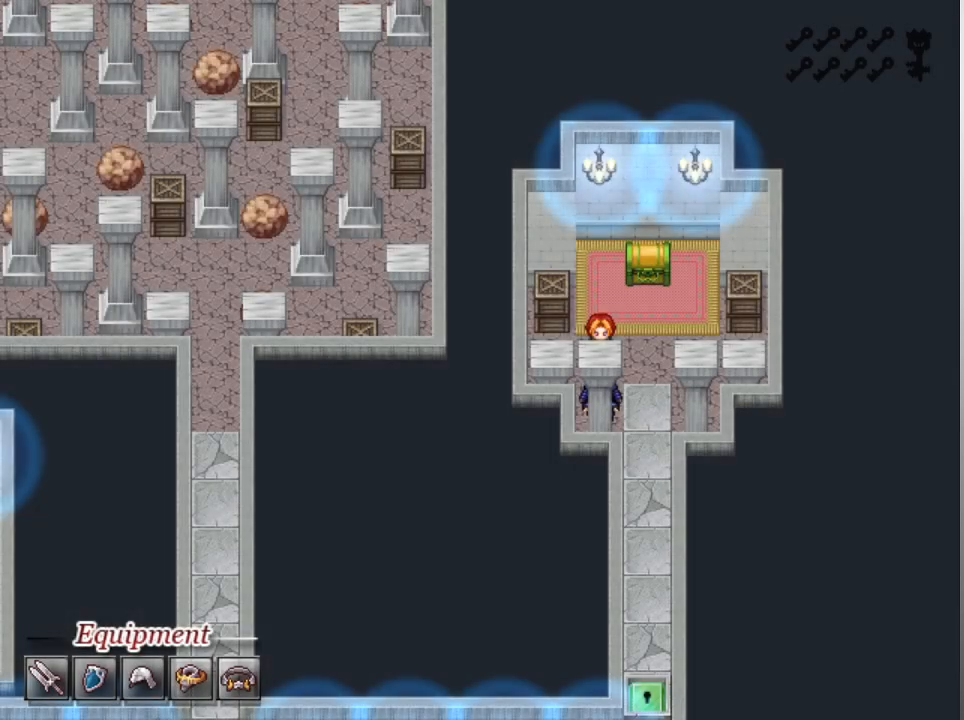
{"buttons": [], "left_stick": "center", "events": []}